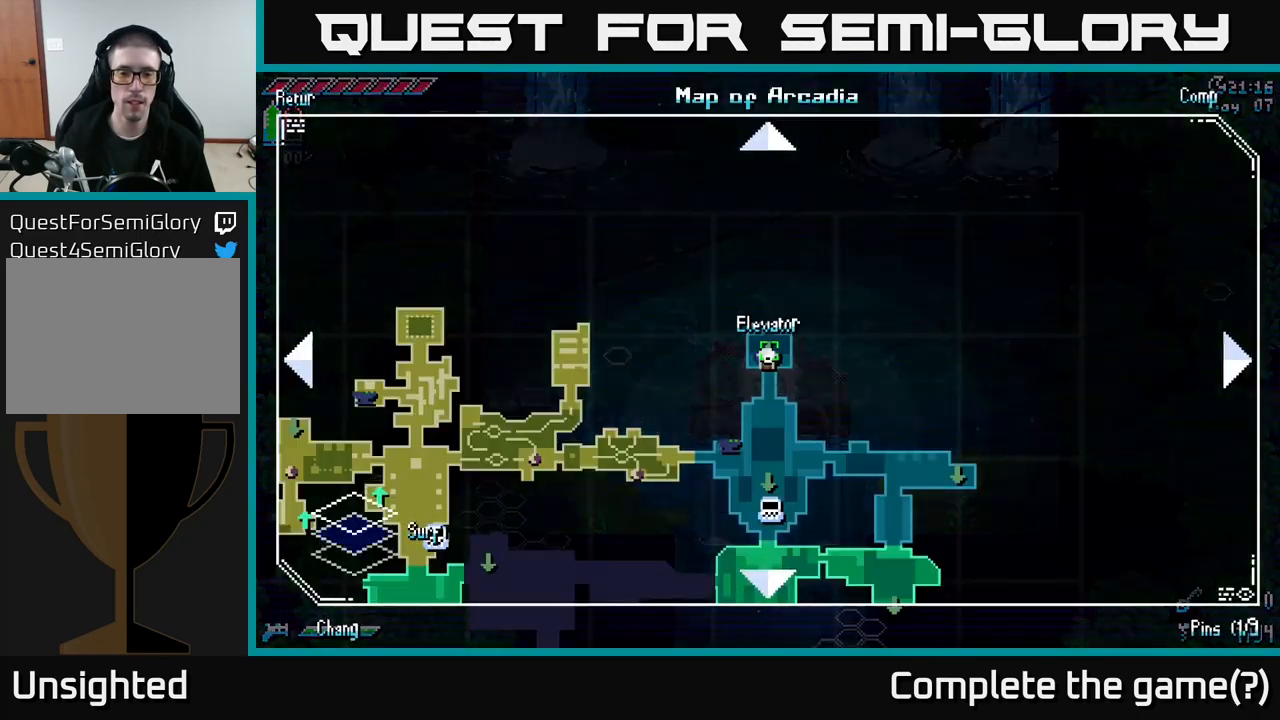
Gameplay with a controller (Xbox layout); each line is a JSON object with the inputs held at the frame after it. "events" lists button and stick changes between this image and that frame as [ms after this image, input, new state], when the widget could be followed in between.
{"buttons": [], "left_stick": "center", "right_stick": "down", "events": [[466, "right_stick", "down"]]}
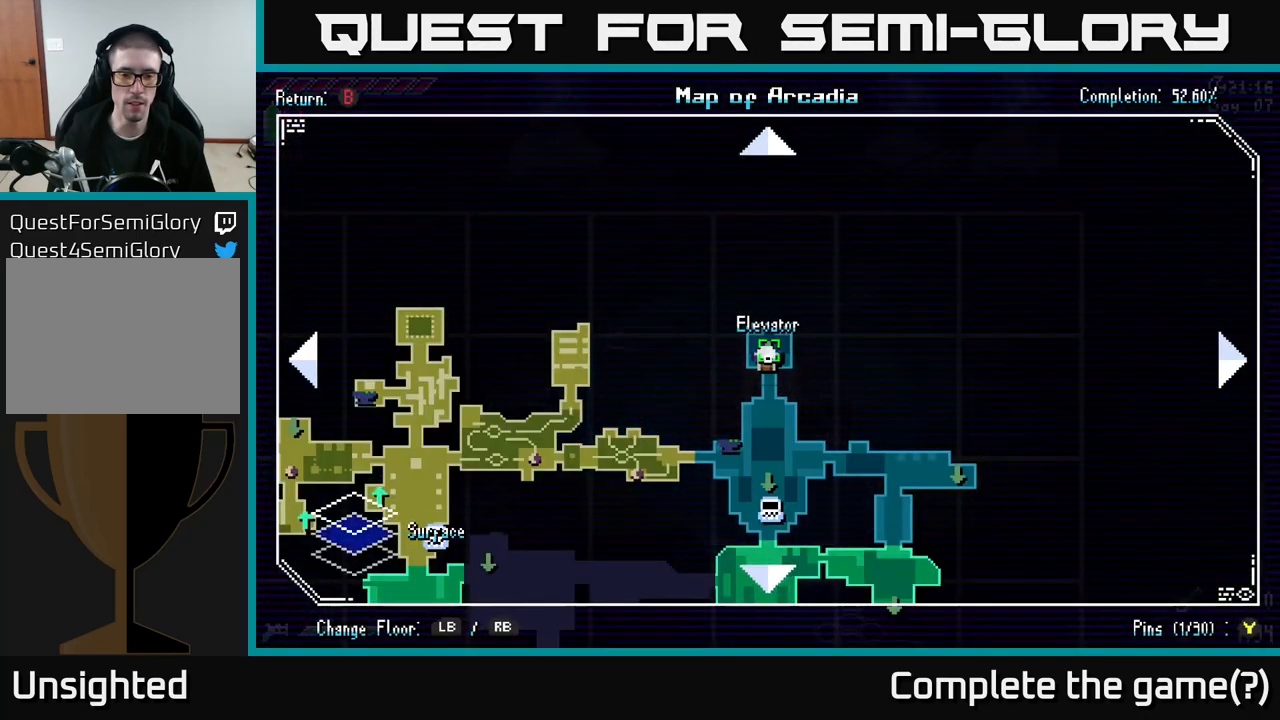
{"buttons": [], "left_stick": "center", "right_stick": "down", "events": [[166, "left_stick", "down"], [366, "left_stick", "center"]]}
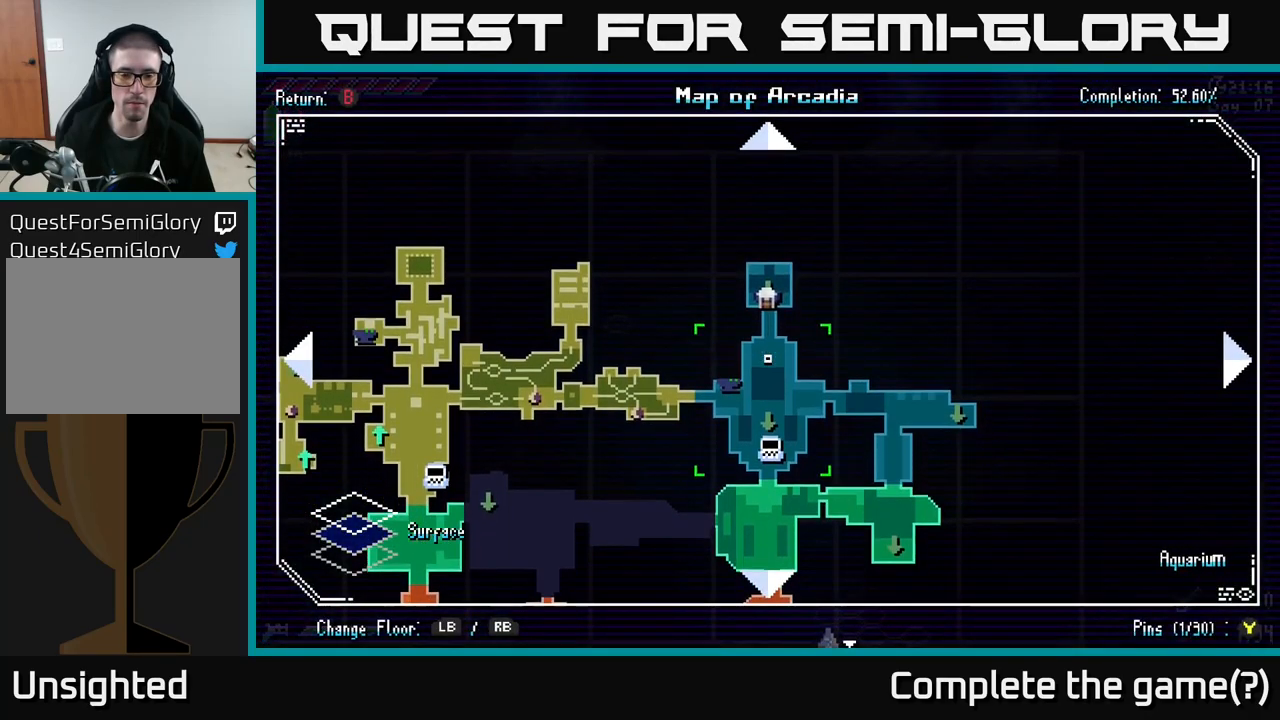
{"buttons": [], "left_stick": "center", "right_stick": "center", "events": [[216, "right_stick", "center"], [233, "SELECT", "down"], [316, "SELECT", "up"]]}
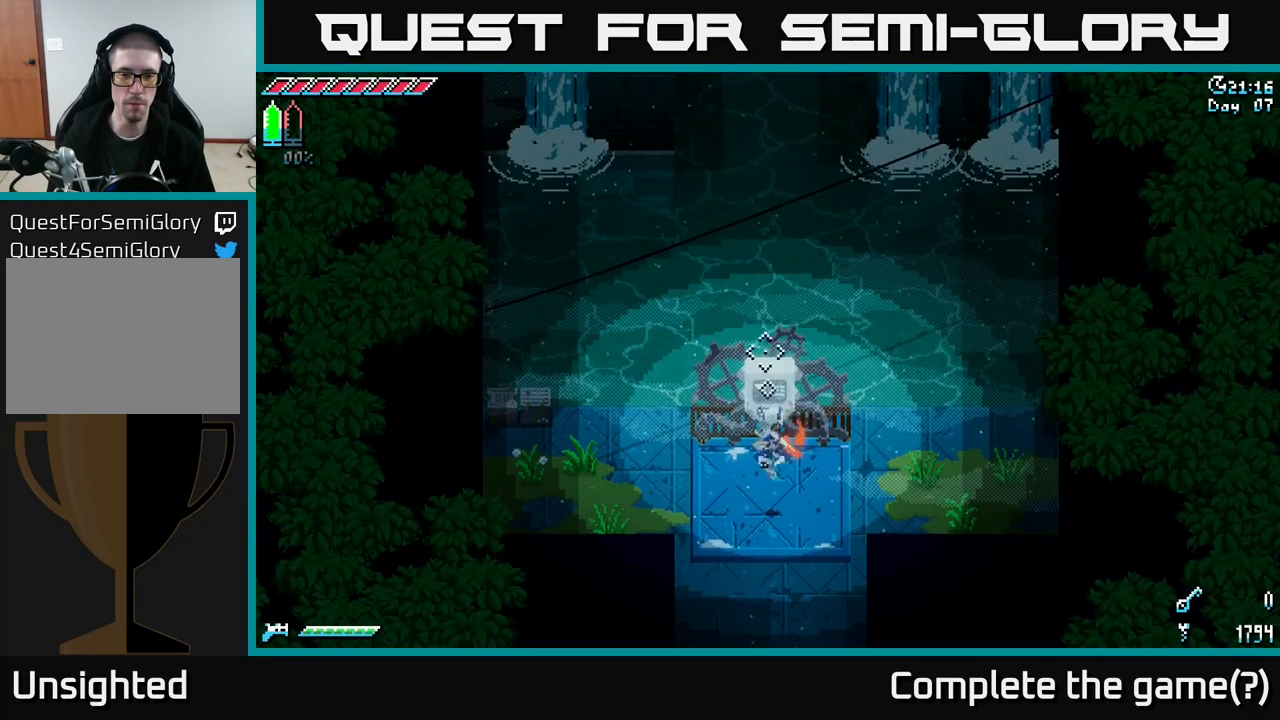
{"buttons": [], "left_stick": "center", "right_stick": "center", "events": [[33, "left_stick", "down-left"], [50, "Y", "down"], [100, "Y", "up"], [133, "left_stick", "center"]]}
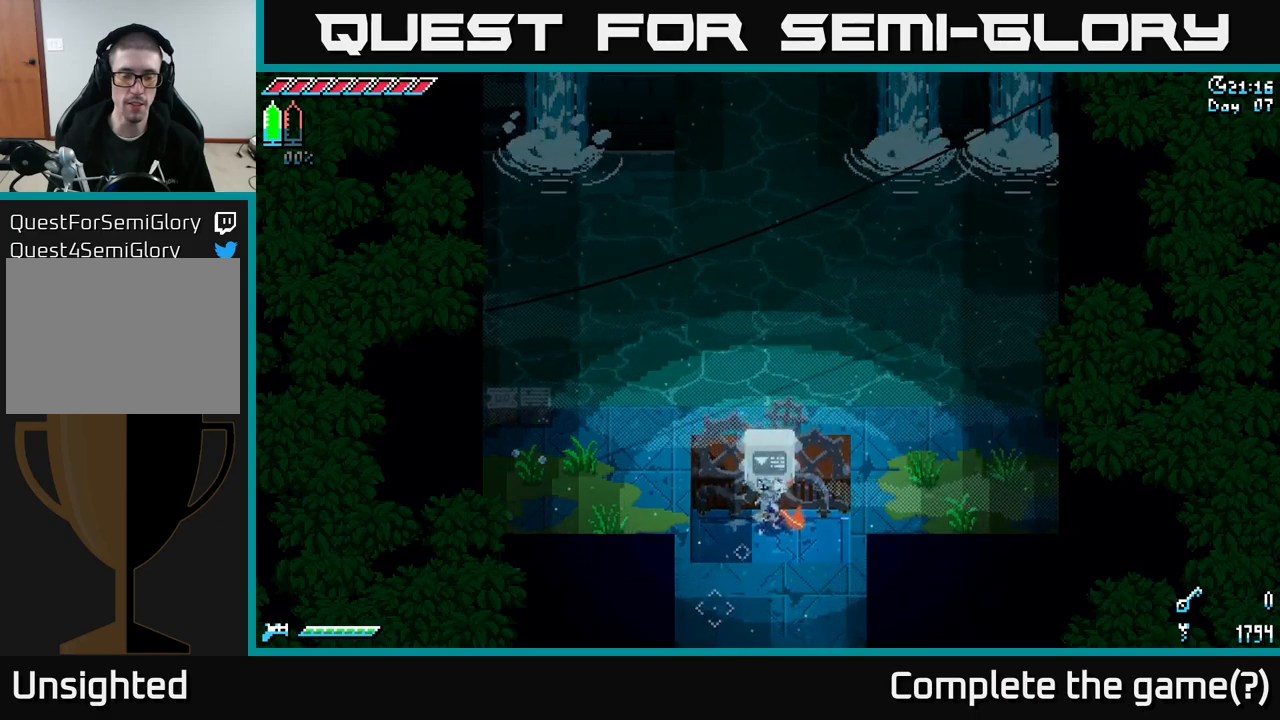
{"buttons": [], "left_stick": "center", "right_stick": "center", "events": []}
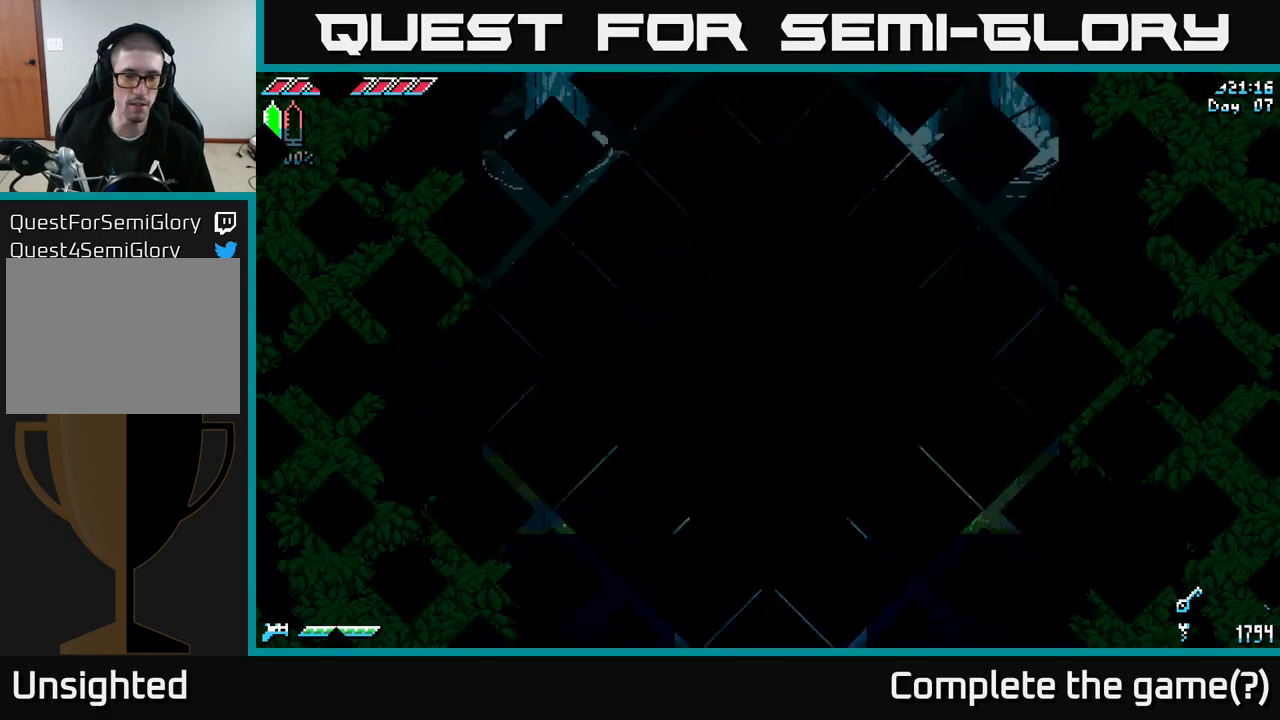
{"buttons": [], "left_stick": "center", "right_stick": "center", "events": []}
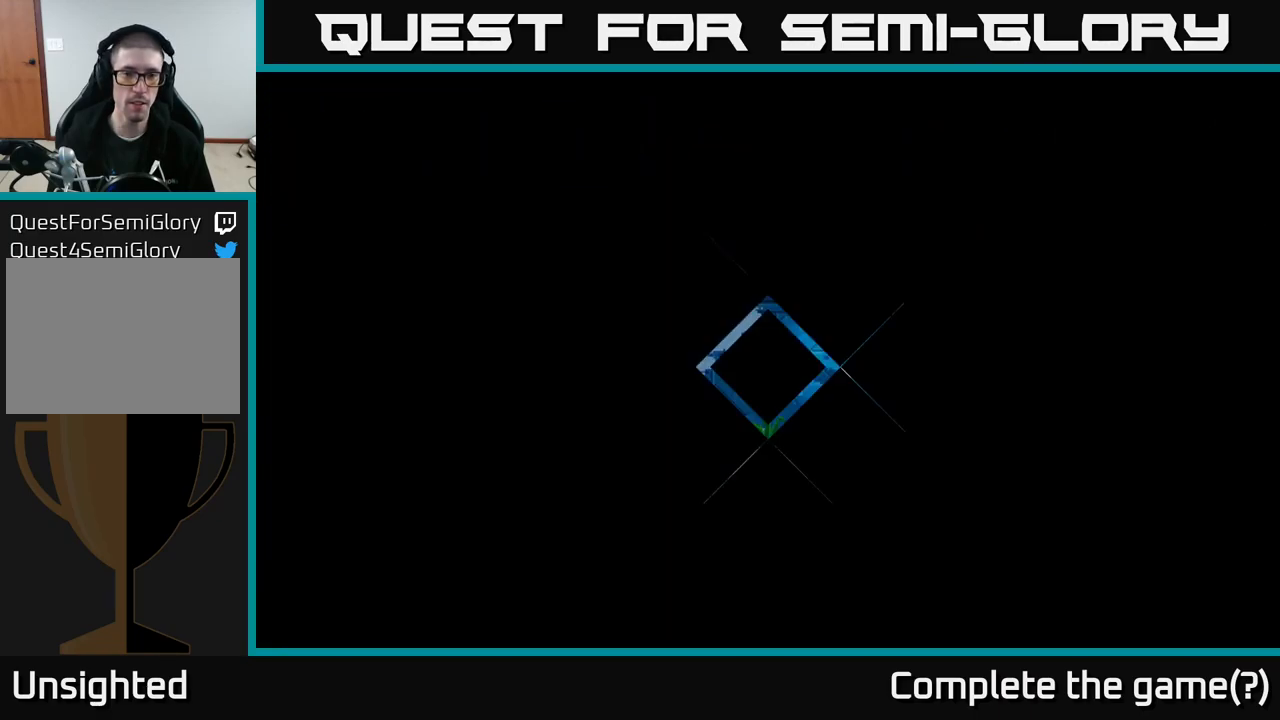
{"buttons": [], "left_stick": "down-left", "right_stick": "center", "events": [[183, "left_stick", "down-left"]]}
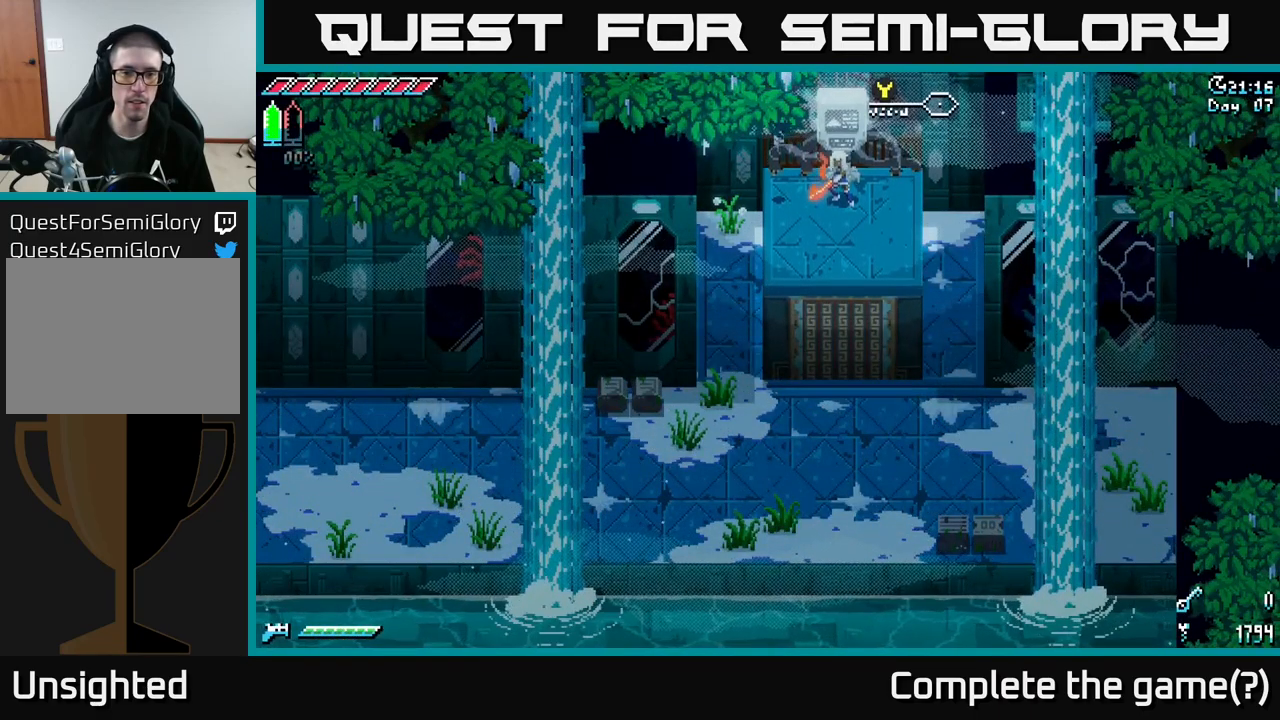
{"buttons": [], "left_stick": "down", "right_stick": "center", "events": [[150, "left_stick", "center"], [367, "left_stick", "down"]]}
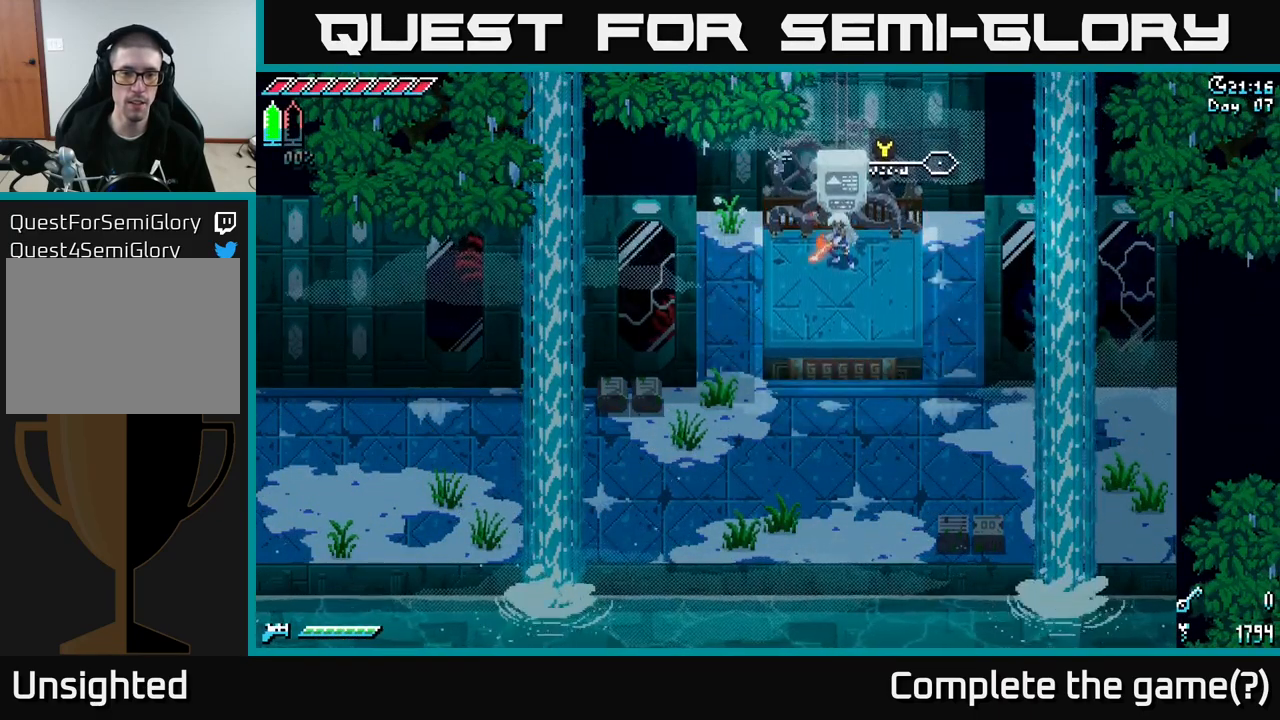
{"buttons": ["X"], "left_stick": "down", "right_stick": "center", "events": [[333, "X", "down"]]}
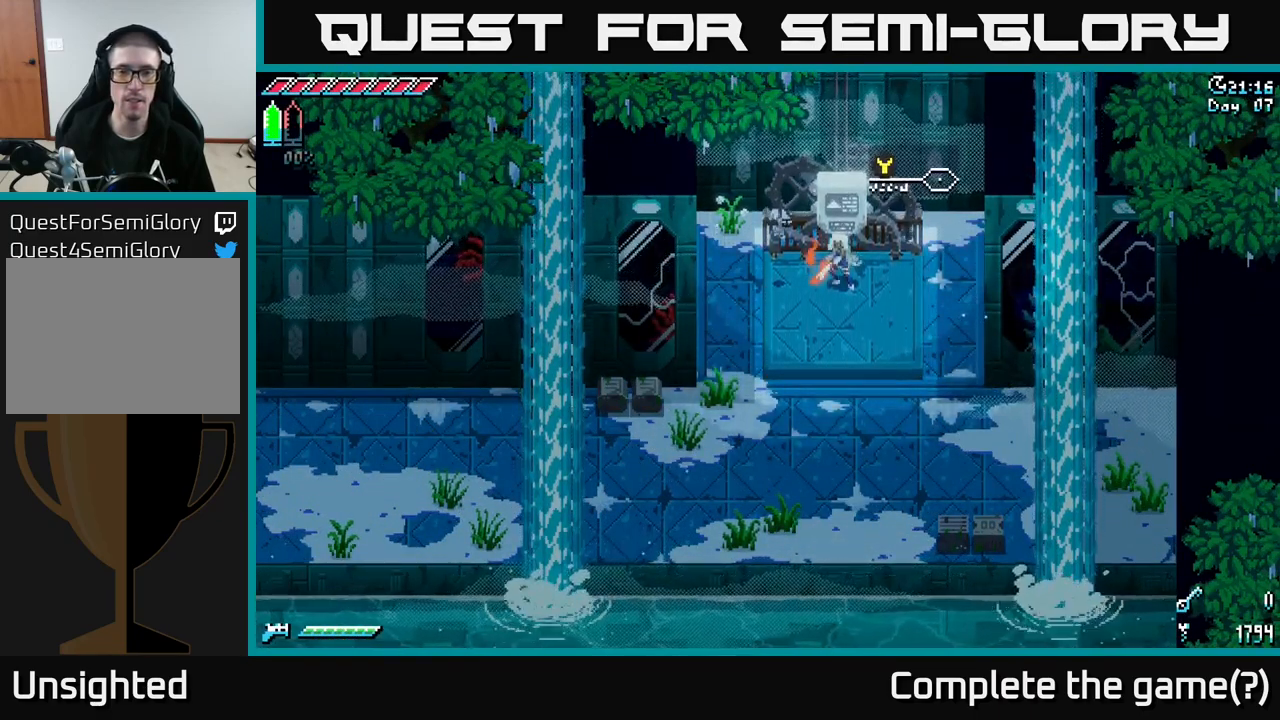
{"buttons": ["X"], "left_stick": "down-left", "right_stick": "center", "events": [[383, "left_stick", "down-left"]]}
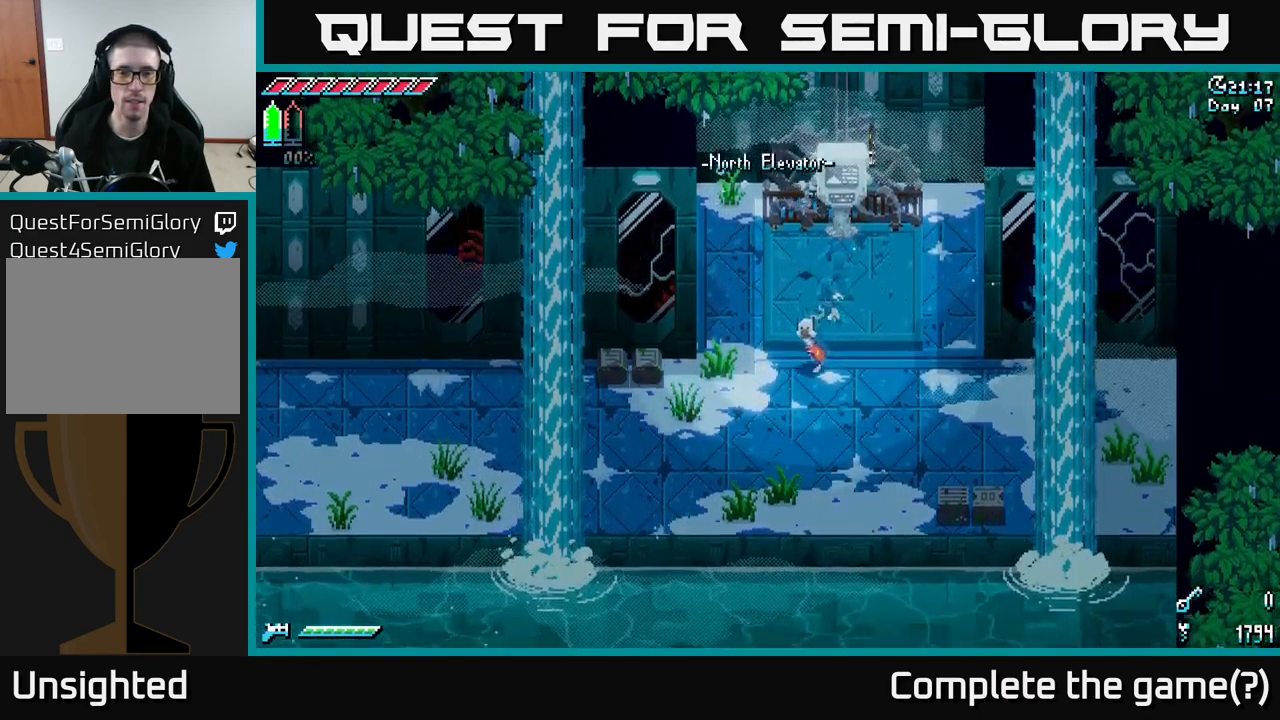
{"buttons": ["X"], "left_stick": "down-left", "right_stick": "center", "events": []}
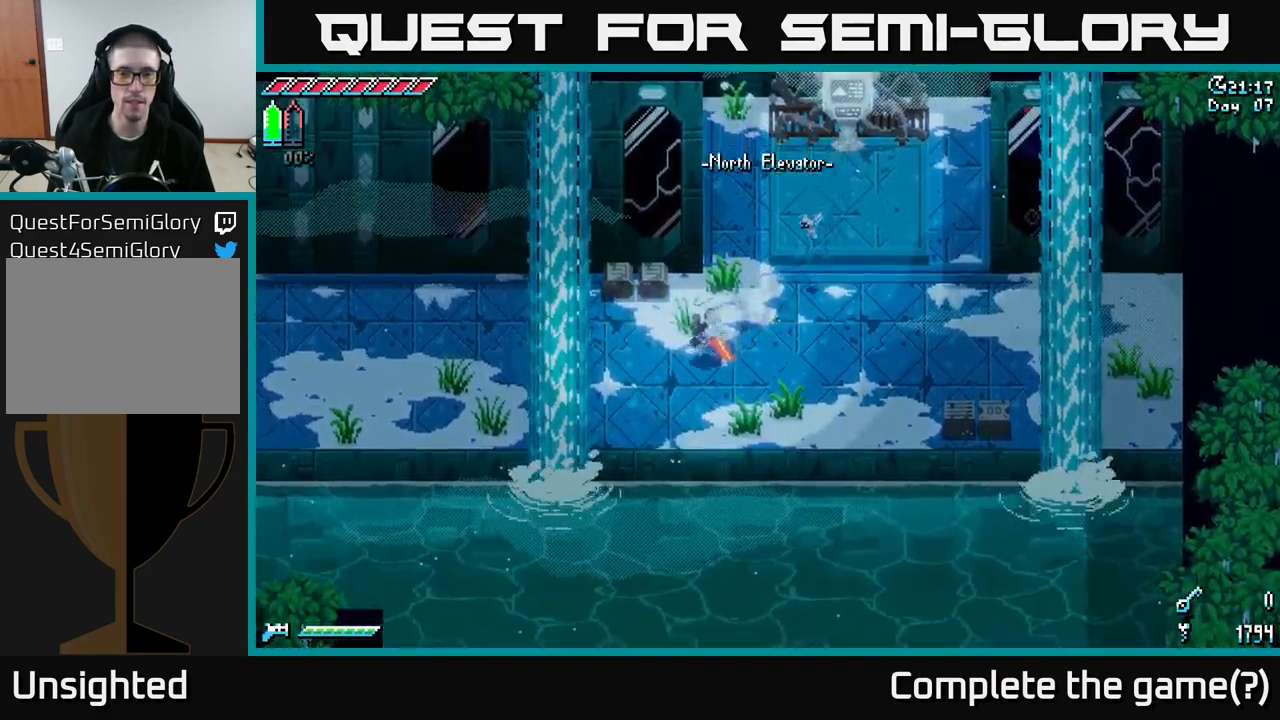
{"buttons": ["X"], "left_stick": "left", "right_stick": "center", "events": [[83, "left_stick", "left"]]}
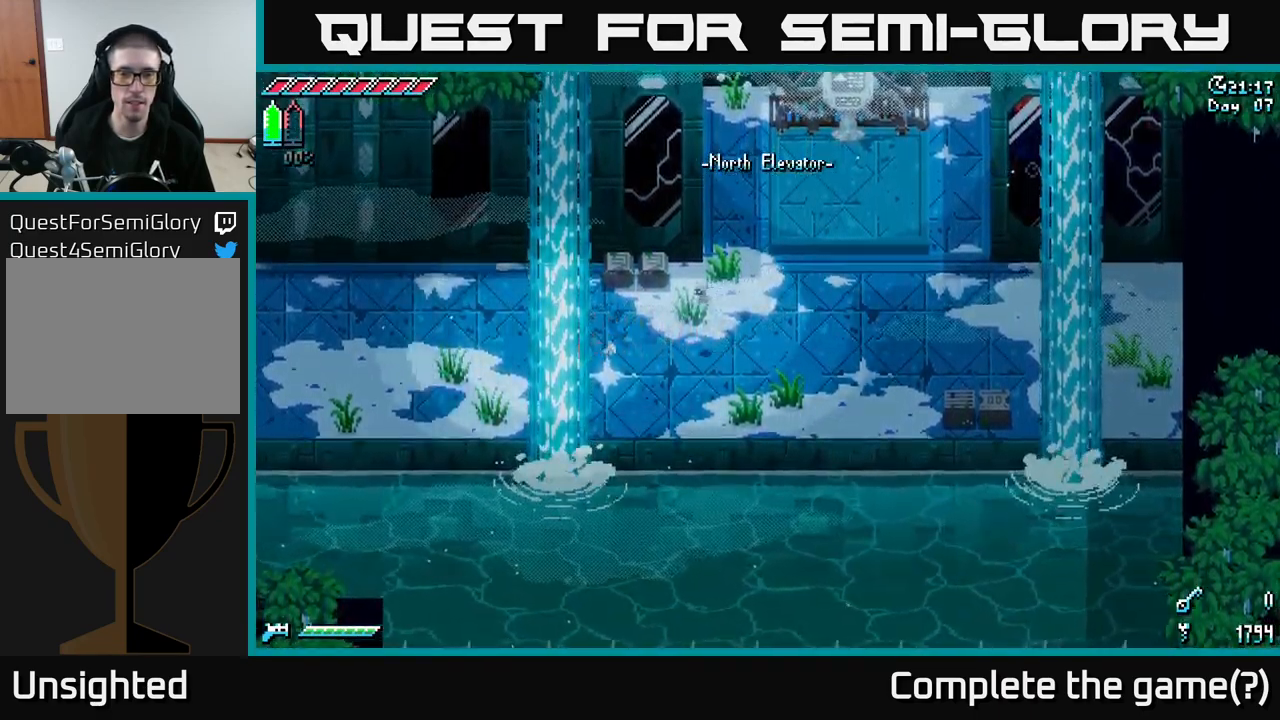
{"buttons": ["X"], "left_stick": "left", "right_stick": "center", "events": []}
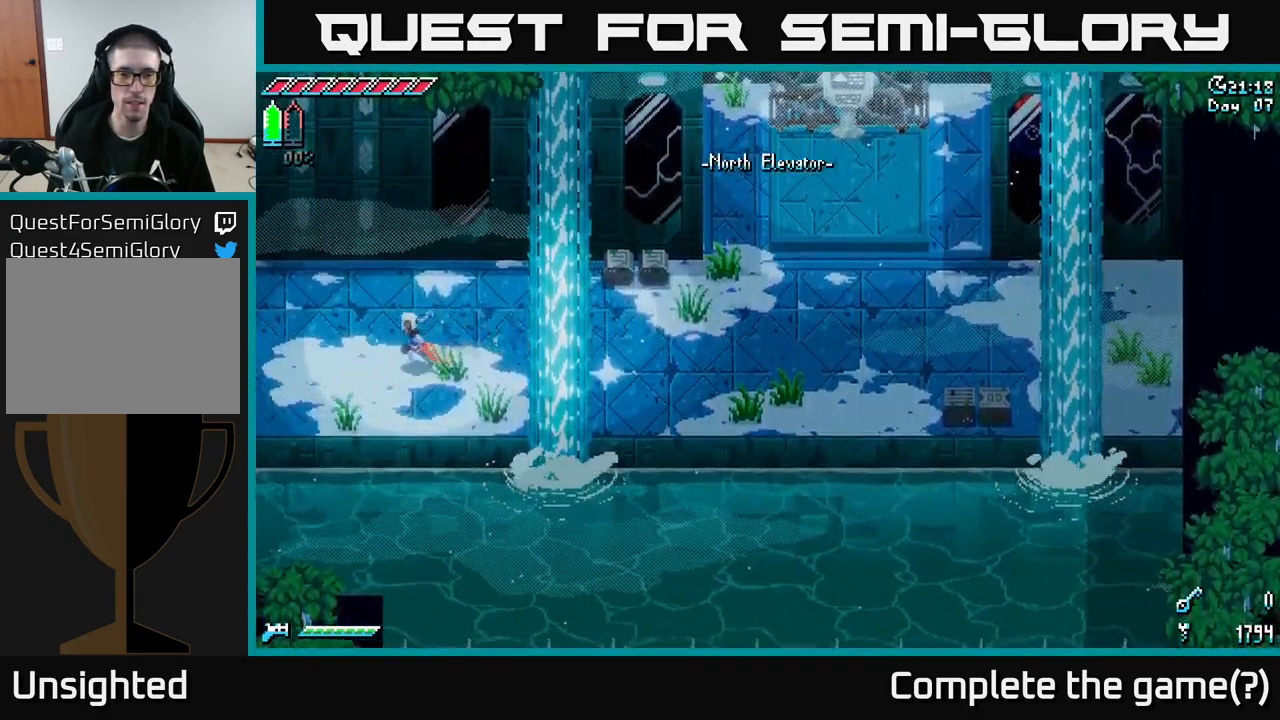
{"buttons": ["X"], "left_stick": "left", "right_stick": "center", "events": []}
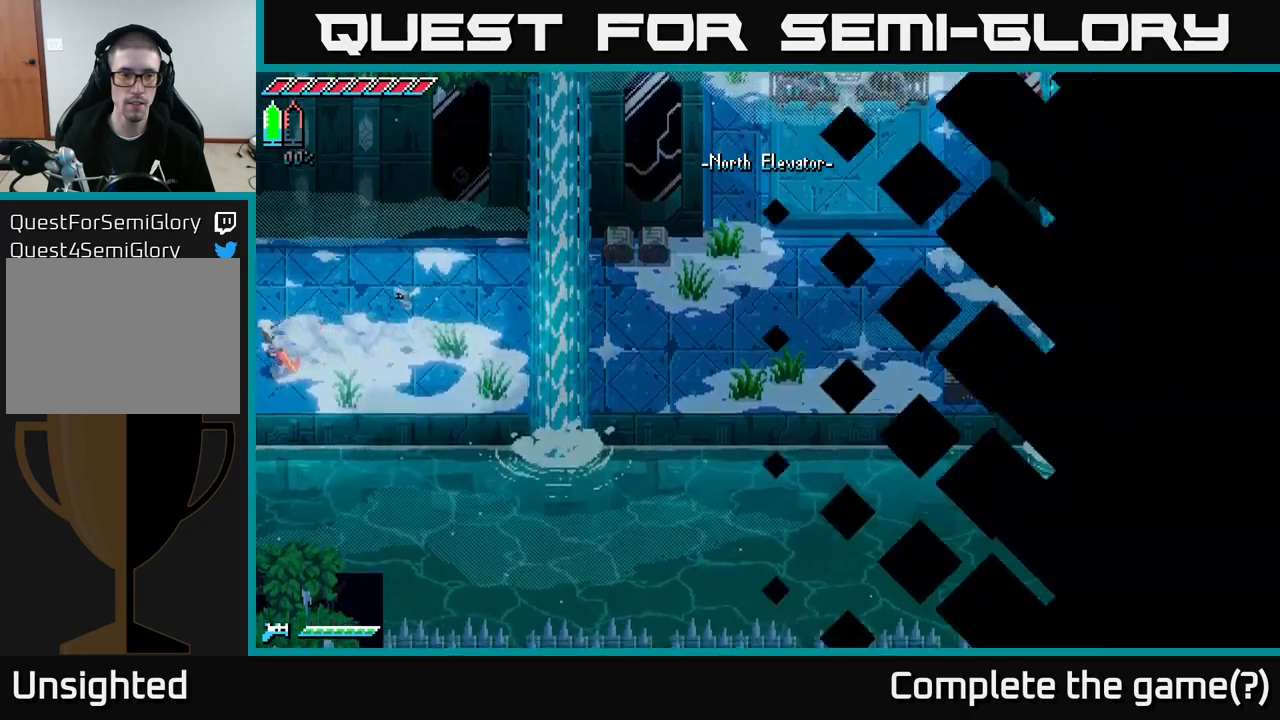
{"buttons": ["X"], "left_stick": "left", "right_stick": "center", "events": []}
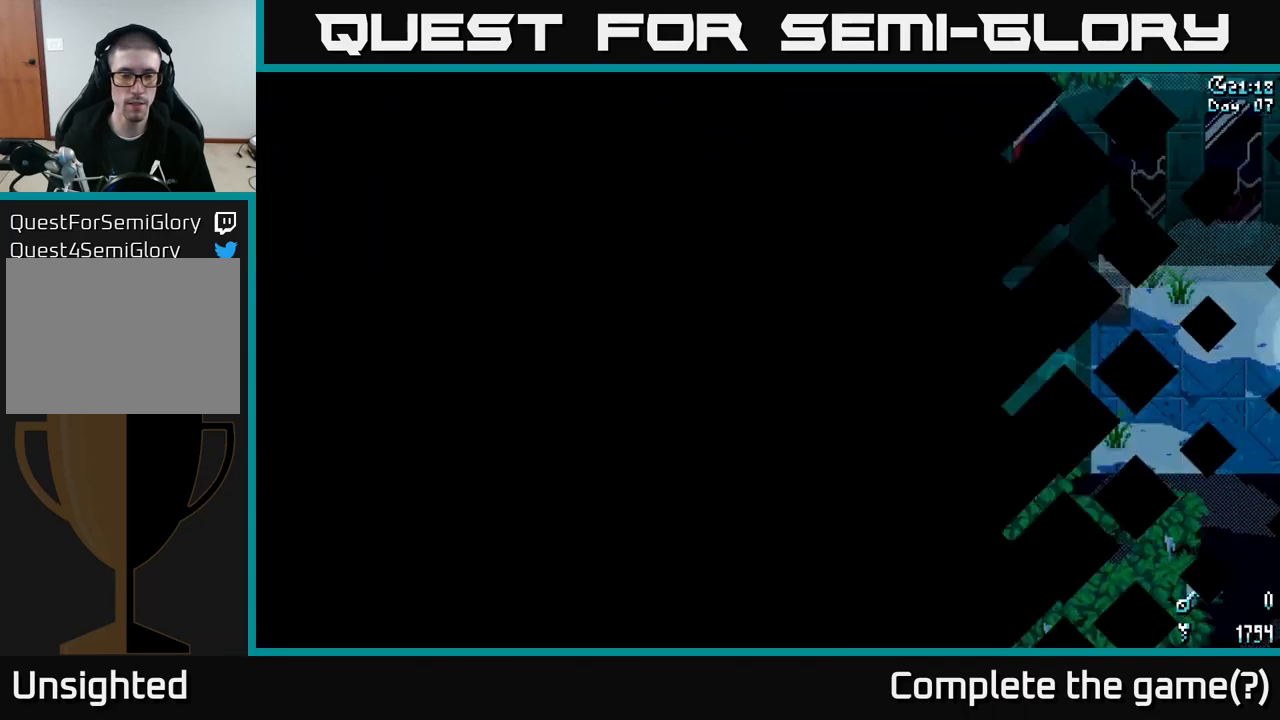
{"buttons": ["X"], "left_stick": "left", "right_stick": "center", "events": []}
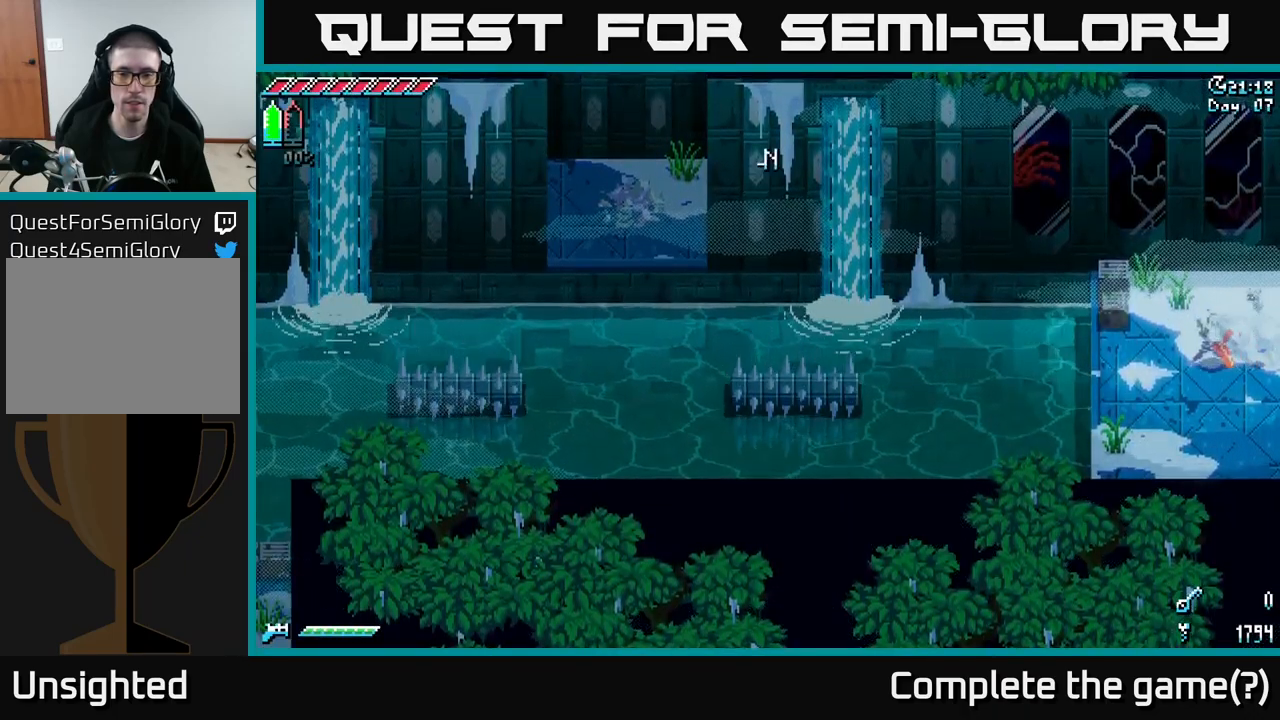
{"buttons": [], "left_stick": "left", "right_stick": "left", "events": [[150, "X", "up"], [334, "right_stick", "left"]]}
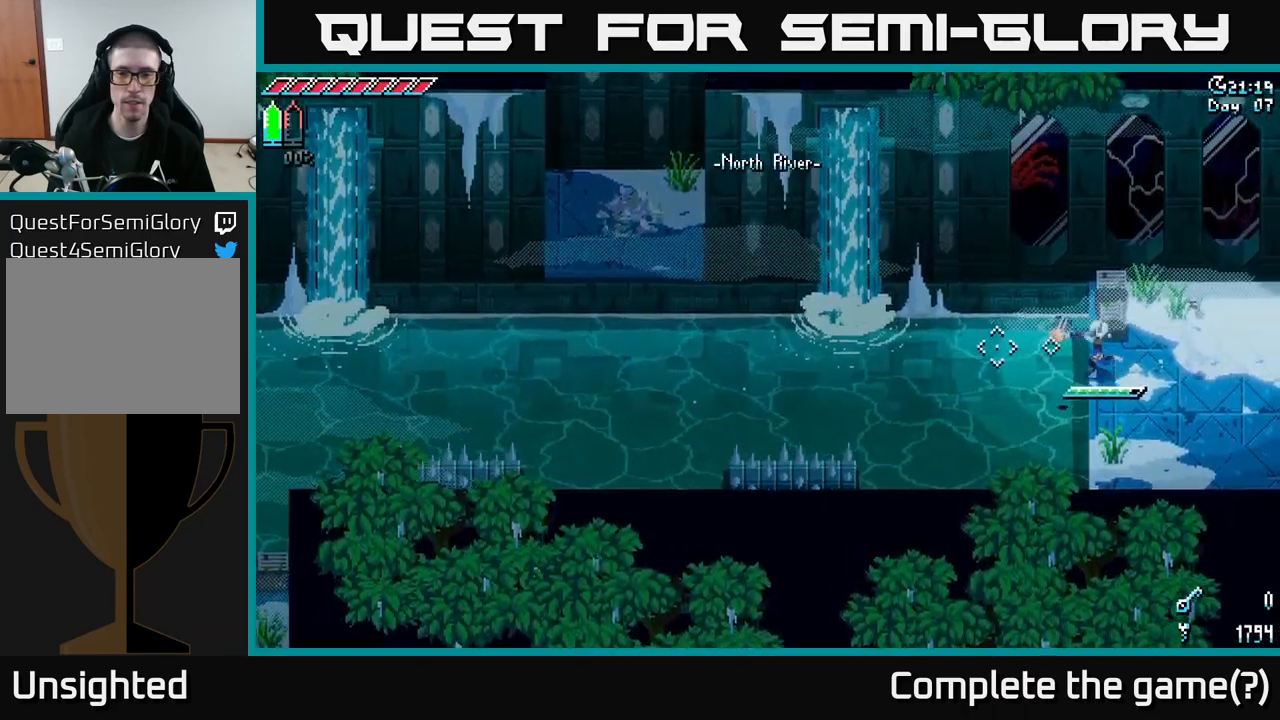
{"buttons": ["X"], "left_stick": "center", "right_stick": "center", "events": [[34, "L2", "down"], [34, "left_stick", "center"], [150, "L2", "up"], [284, "right_stick", "center"], [500, "X", "down"]]}
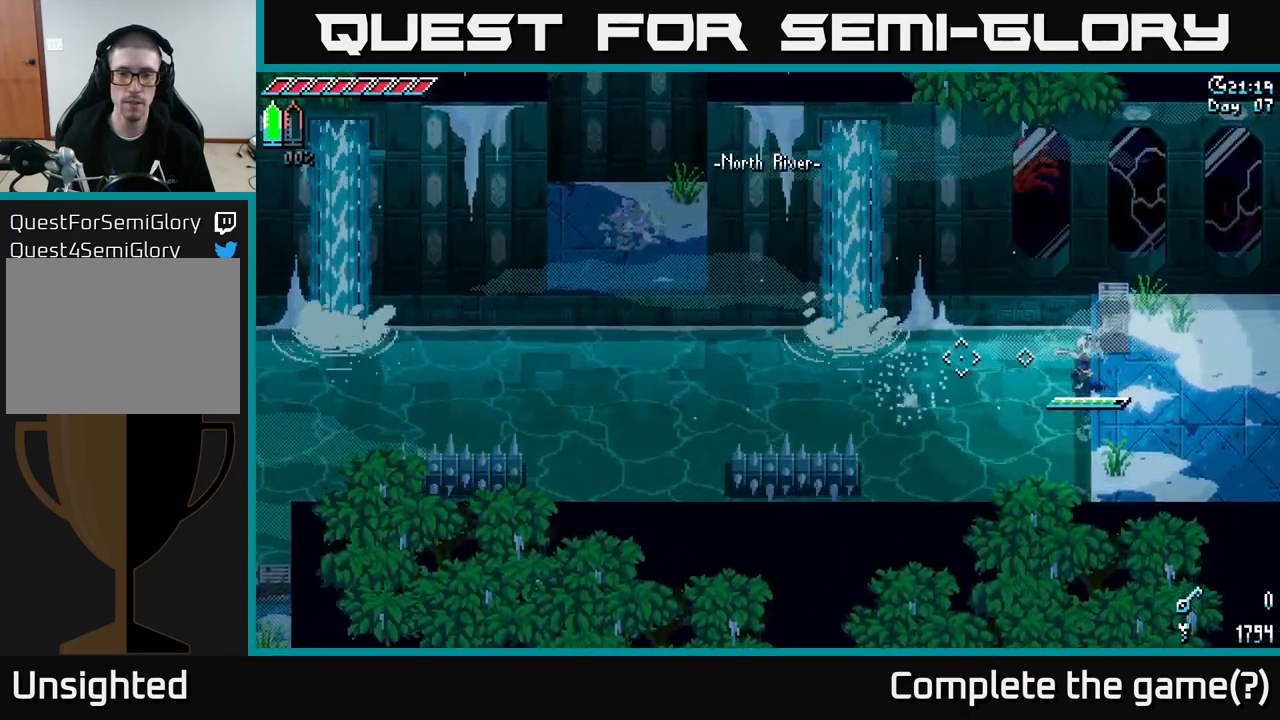
{"buttons": [], "left_stick": "right", "right_stick": "center", "events": [[17, "left_stick", "left"], [84, "A", "down"], [184, "A", "up"], [184, "X", "up"], [417, "left_stick", "center"], [467, "left_stick", "right"]]}
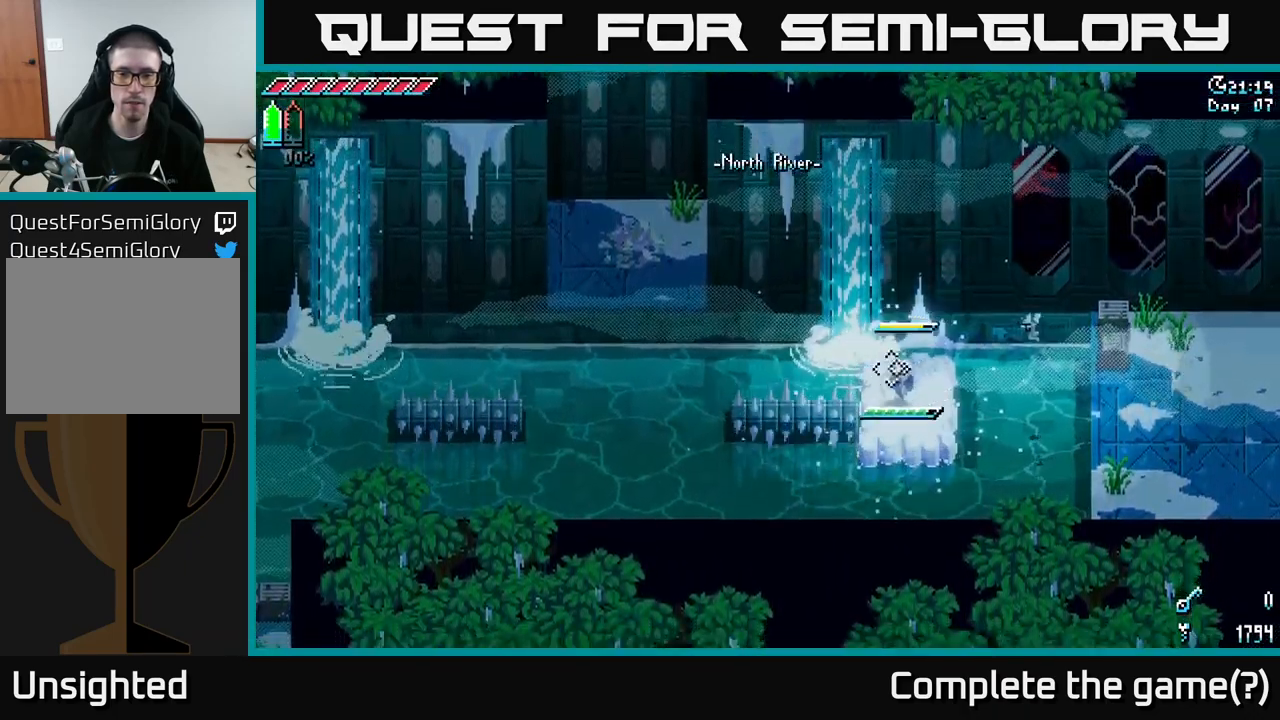
{"buttons": [], "left_stick": "center", "right_stick": "left", "events": [[167, "right_stick", "left"], [184, "left_stick", "center"], [234, "left_stick", "left"], [384, "left_stick", "center"]]}
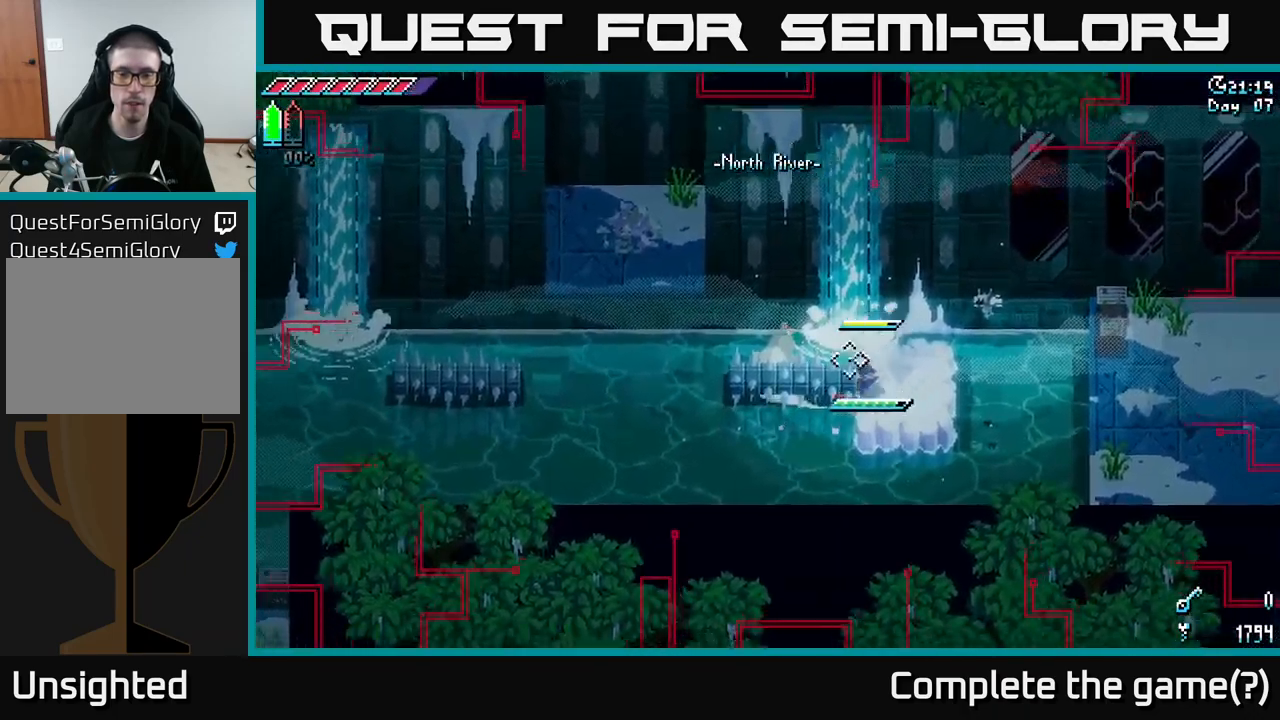
{"buttons": [], "left_stick": "center", "right_stick": "left", "events": [[84, "left_stick", "right"], [267, "left_stick", "center"]]}
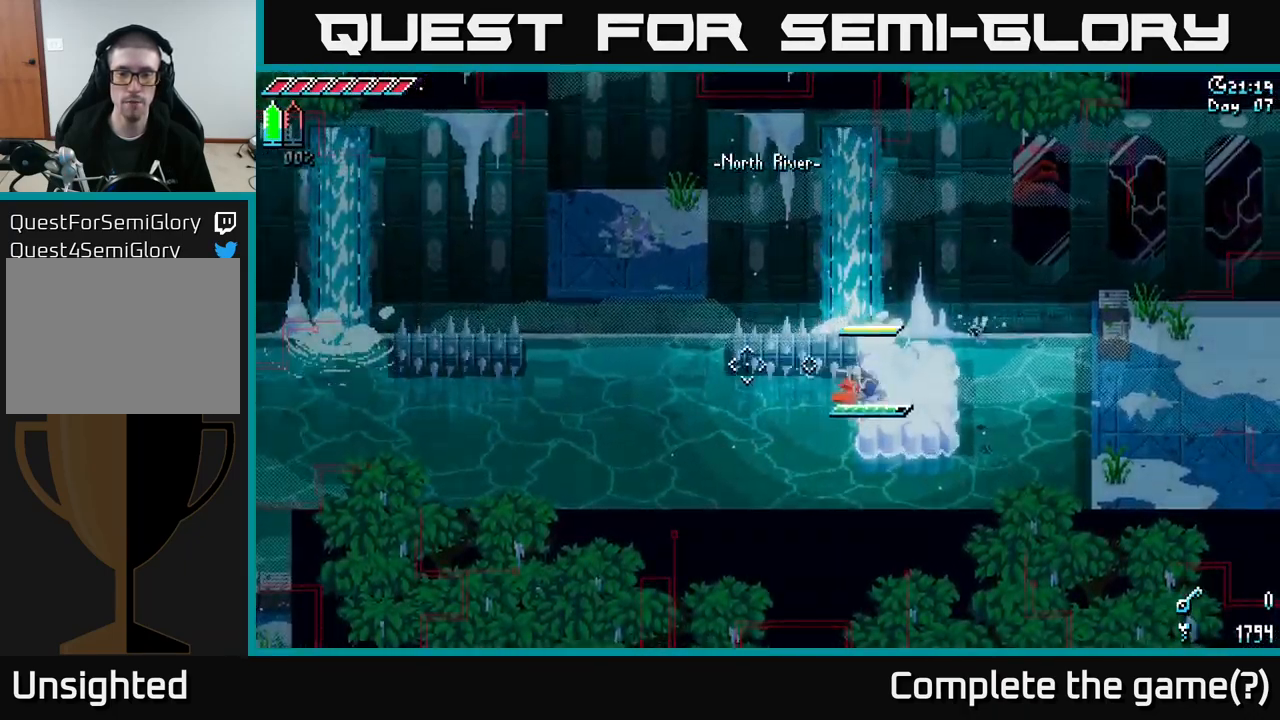
{"buttons": [], "left_stick": "center", "right_stick": "left", "events": [[384, "L2", "down"], [500, "L2", "up"]]}
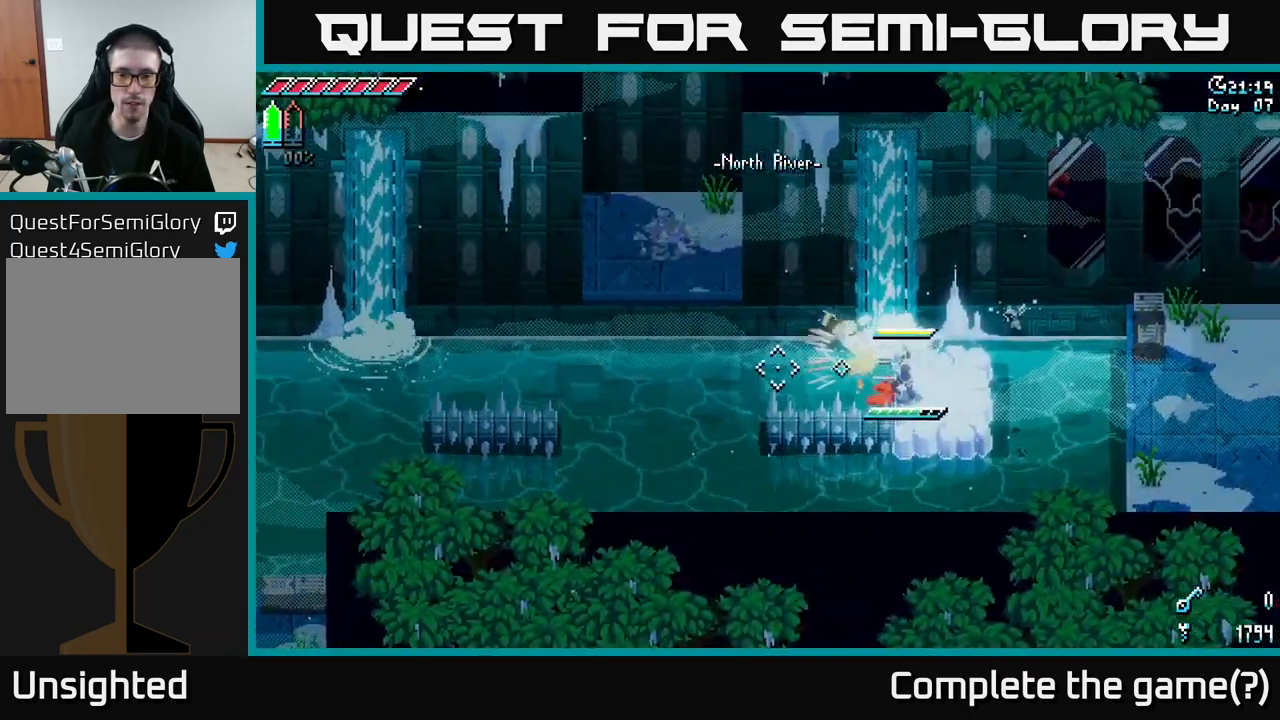
{"buttons": [], "left_stick": "center", "right_stick": "center", "events": [[234, "left_stick", "right"], [267, "right_stick", "center"], [400, "left_stick", "center"]]}
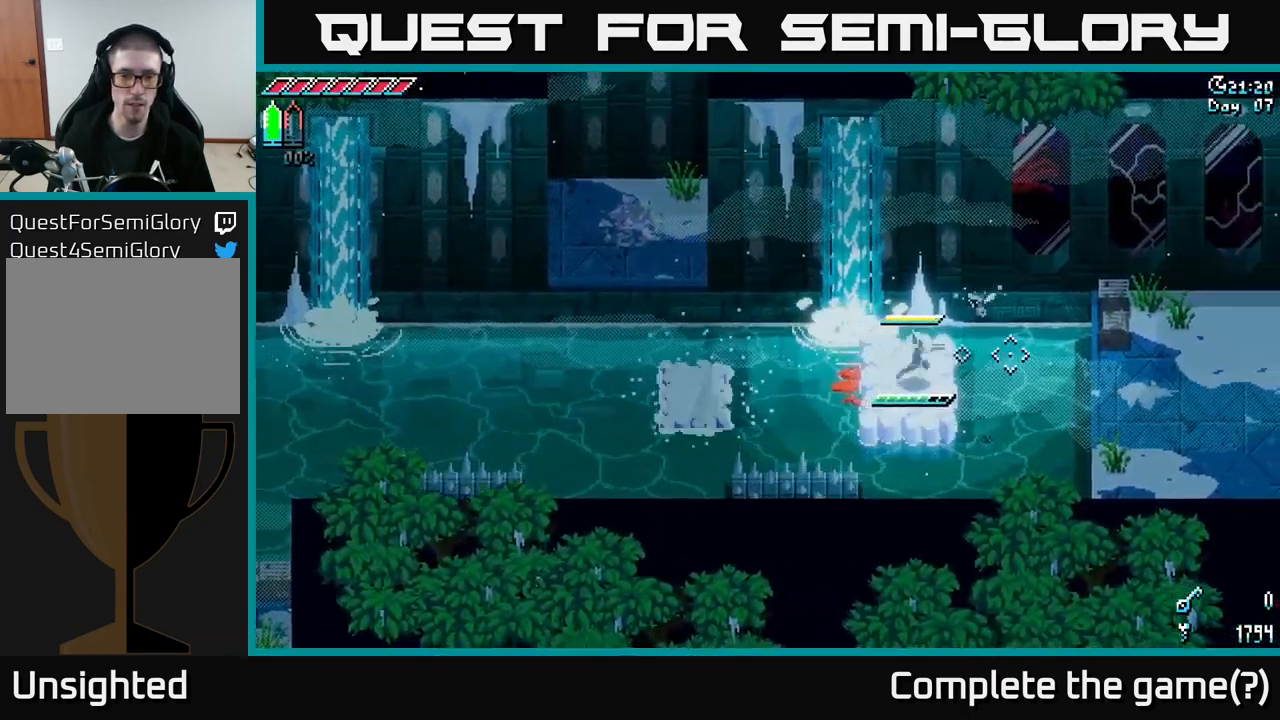
{"buttons": [], "left_stick": "left", "right_stick": "center", "events": [[84, "left_stick", "left"], [100, "X", "down"], [267, "A", "down"], [400, "A", "up"], [466, "X", "up"]]}
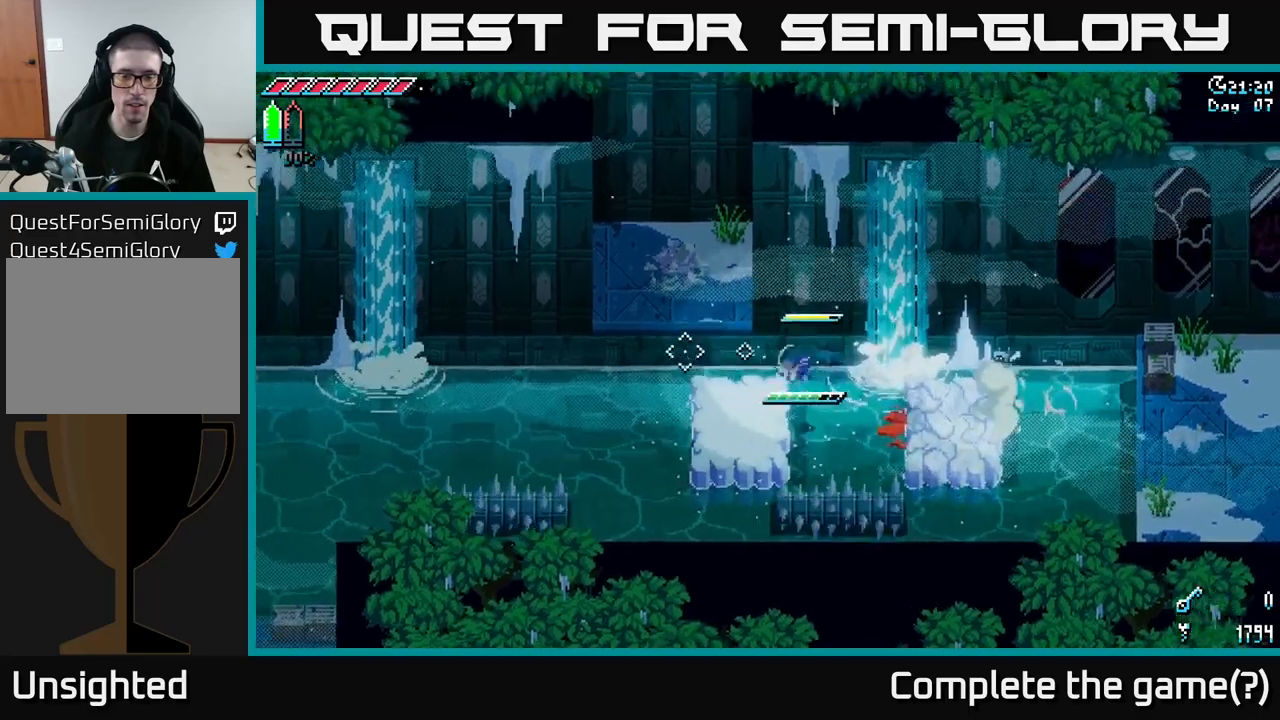
{"buttons": [], "left_stick": "center", "right_stick": "left", "events": [[100, "left_stick", "center"], [116, "right_stick", "left"], [166, "left_stick", "right"], [316, "left_stick", "center"]]}
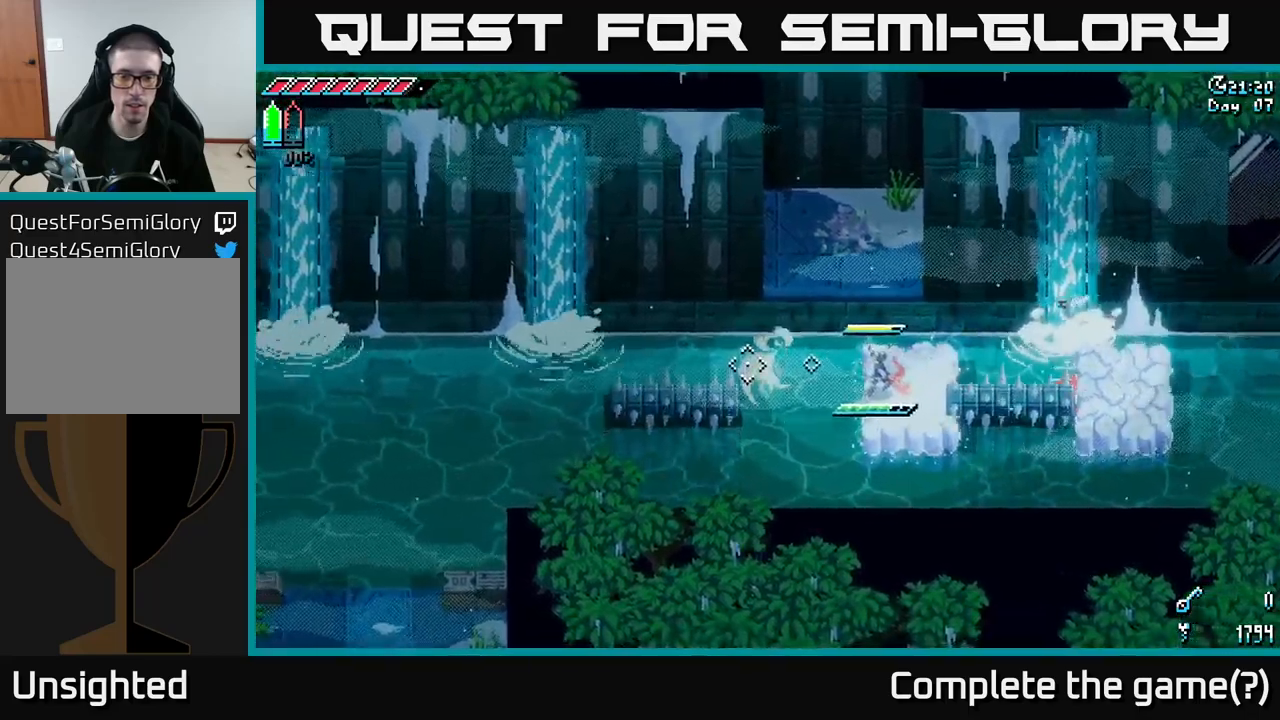
{"buttons": [], "left_stick": "center", "right_stick": "left", "events": [[50, "left_stick", "left"], [200, "left_stick", "center"], [283, "L2", "down"], [383, "L2", "up"]]}
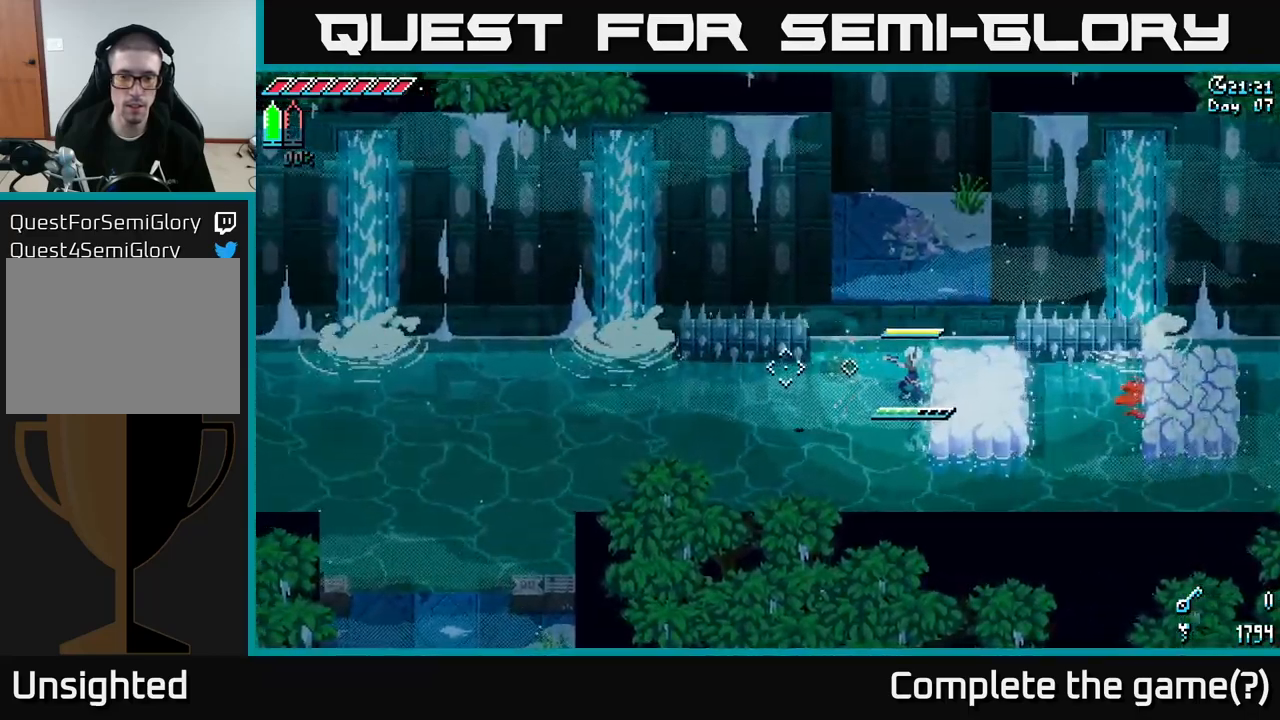
{"buttons": ["X"], "left_stick": "left", "right_stick": "center", "events": [[166, "right_stick", "center"], [333, "left_stick", "left"], [366, "A", "down"], [366, "X", "down"], [500, "A", "up"]]}
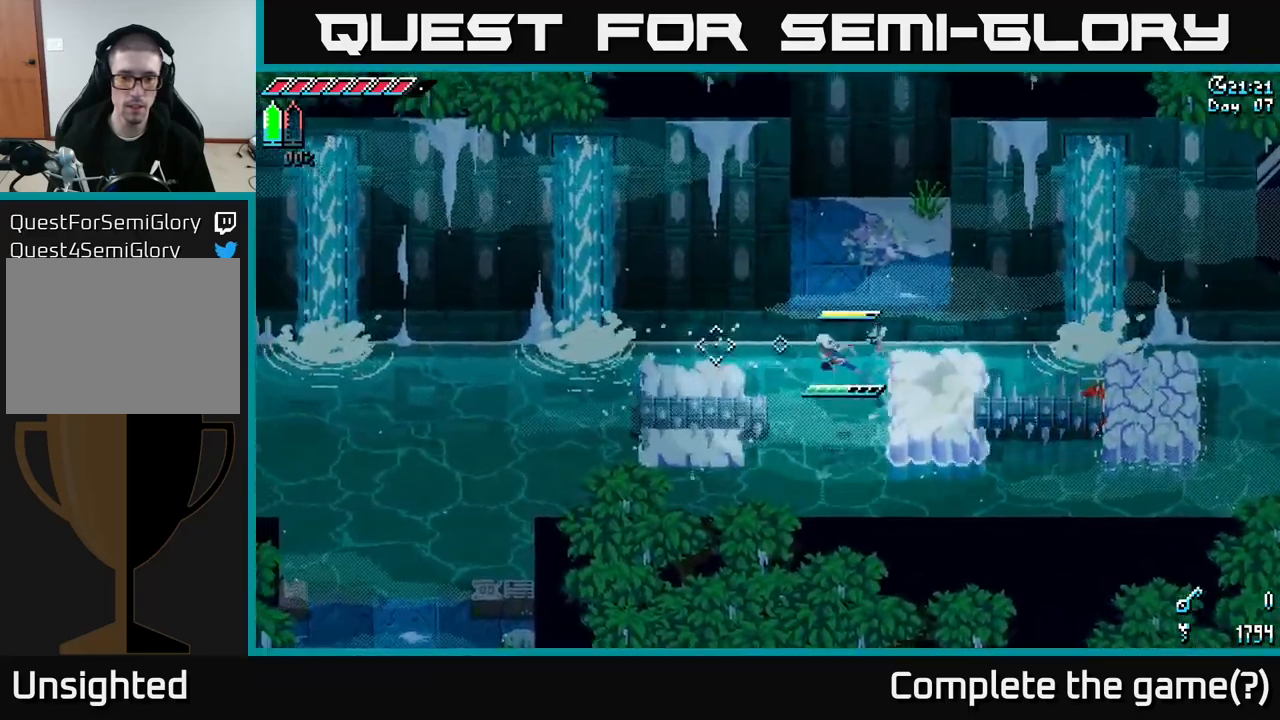
{"buttons": [], "left_stick": "left", "right_stick": "left", "events": [[66, "X", "up"], [483, "right_stick", "left"]]}
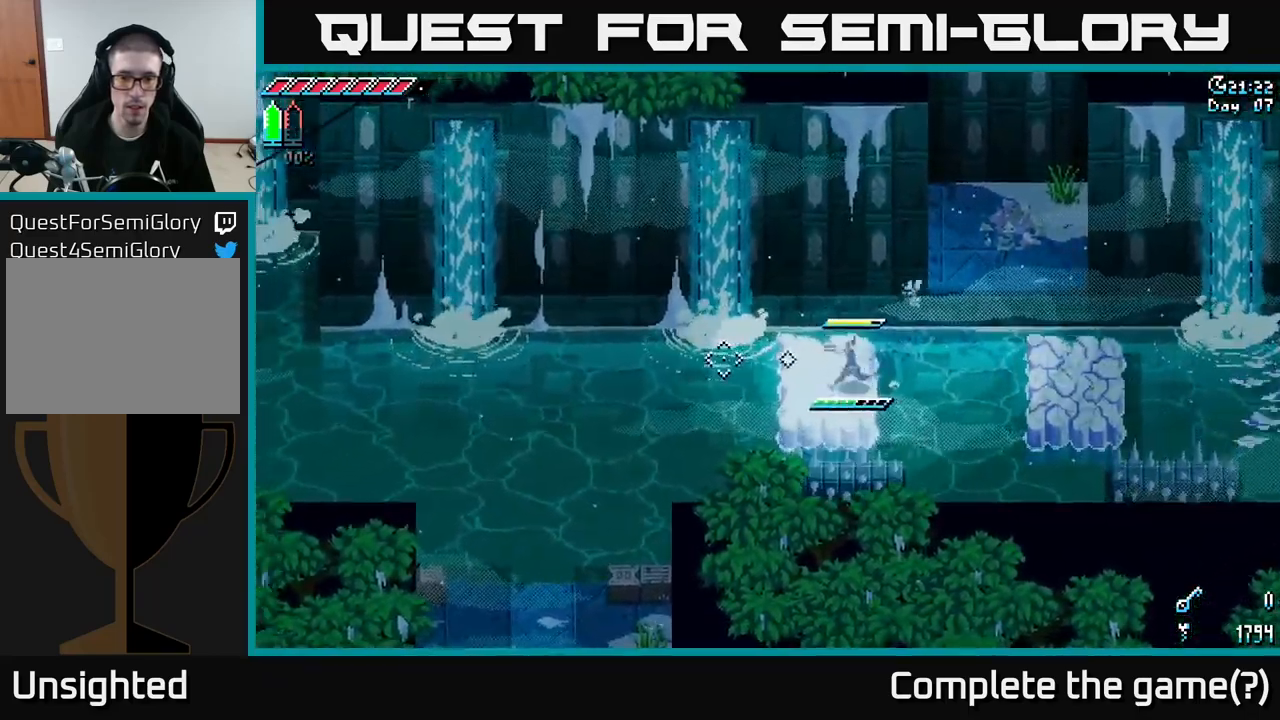
{"buttons": [], "left_stick": "center", "right_stick": "center", "events": [[300, "L2", "down"], [316, "left_stick", "center"], [383, "L2", "up"], [466, "right_stick", "center"]]}
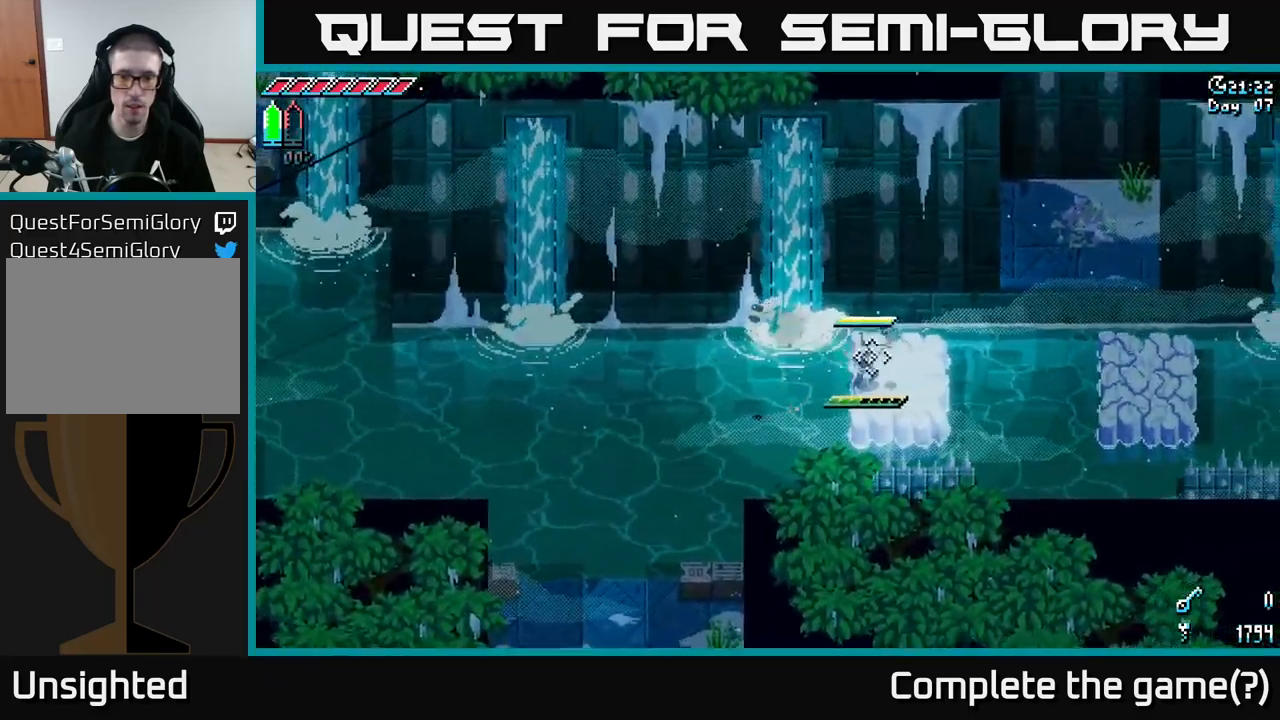
{"buttons": [], "left_stick": "left", "right_stick": "center", "events": [[183, "X", "down"], [183, "left_stick", "left"], [266, "A", "down"], [350, "A", "up"], [400, "X", "up"]]}